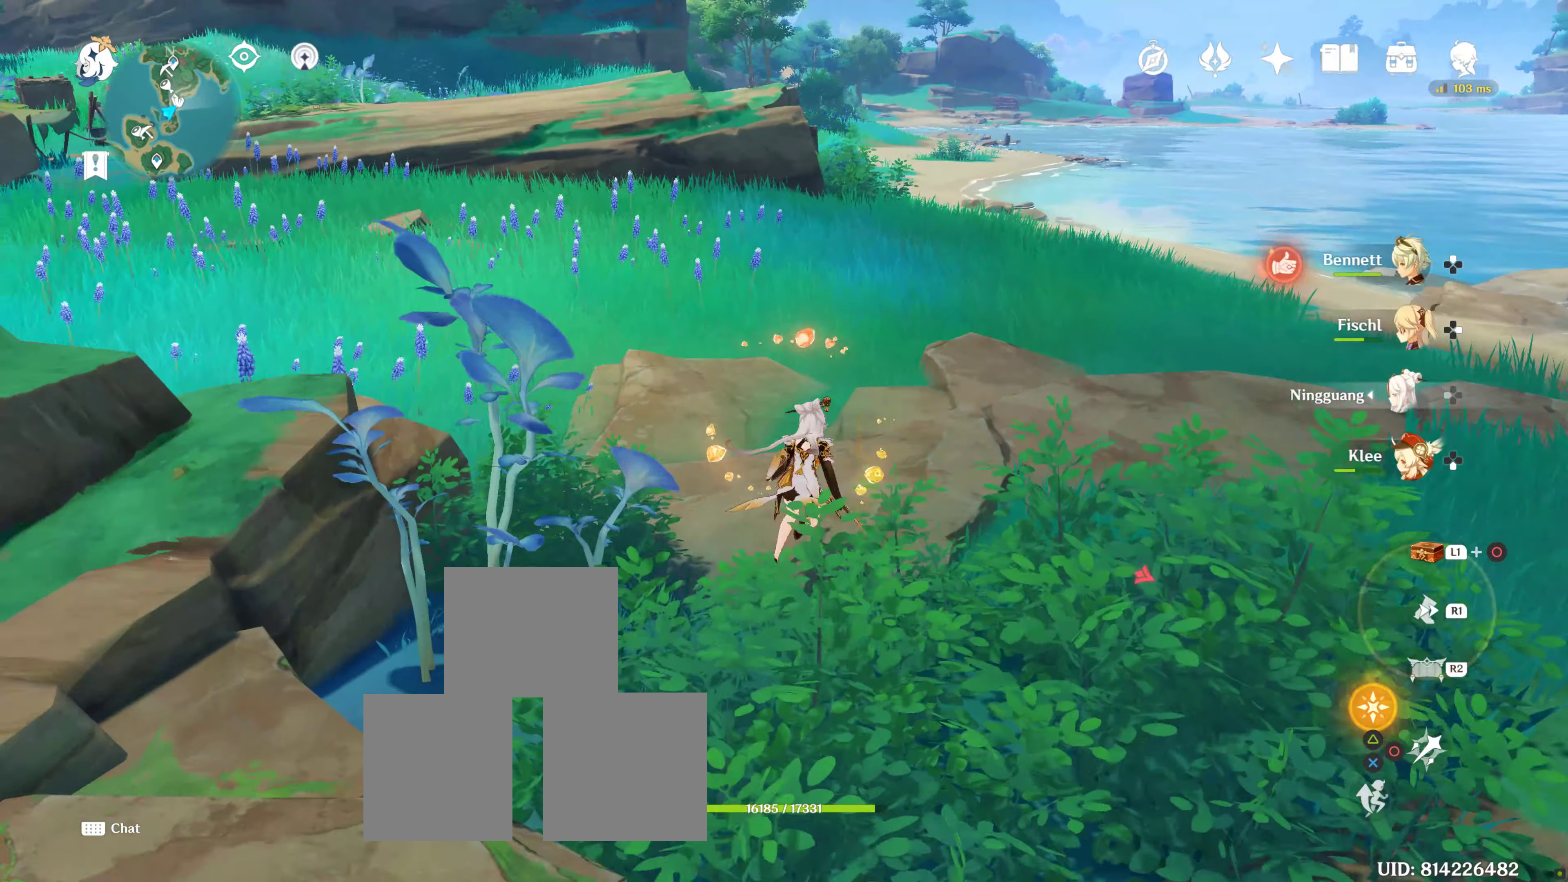
Gameplay with a controller (PlayStation layout); each line is a JSON object with the inputs held at the frame after it. "events" lists button and stick changes between this image and that frame as [ms after this image, input, new state], when the widget could be followed in between. Not read: L3 R3.
{"buttons": ["R1"], "left_stick": "up-right", "right_stick": "left", "events": [[100, "R1", "up"], [150, "left_stick", "up-right"], [383, "R1", "down"], [383, "right_stick", "left"]]}
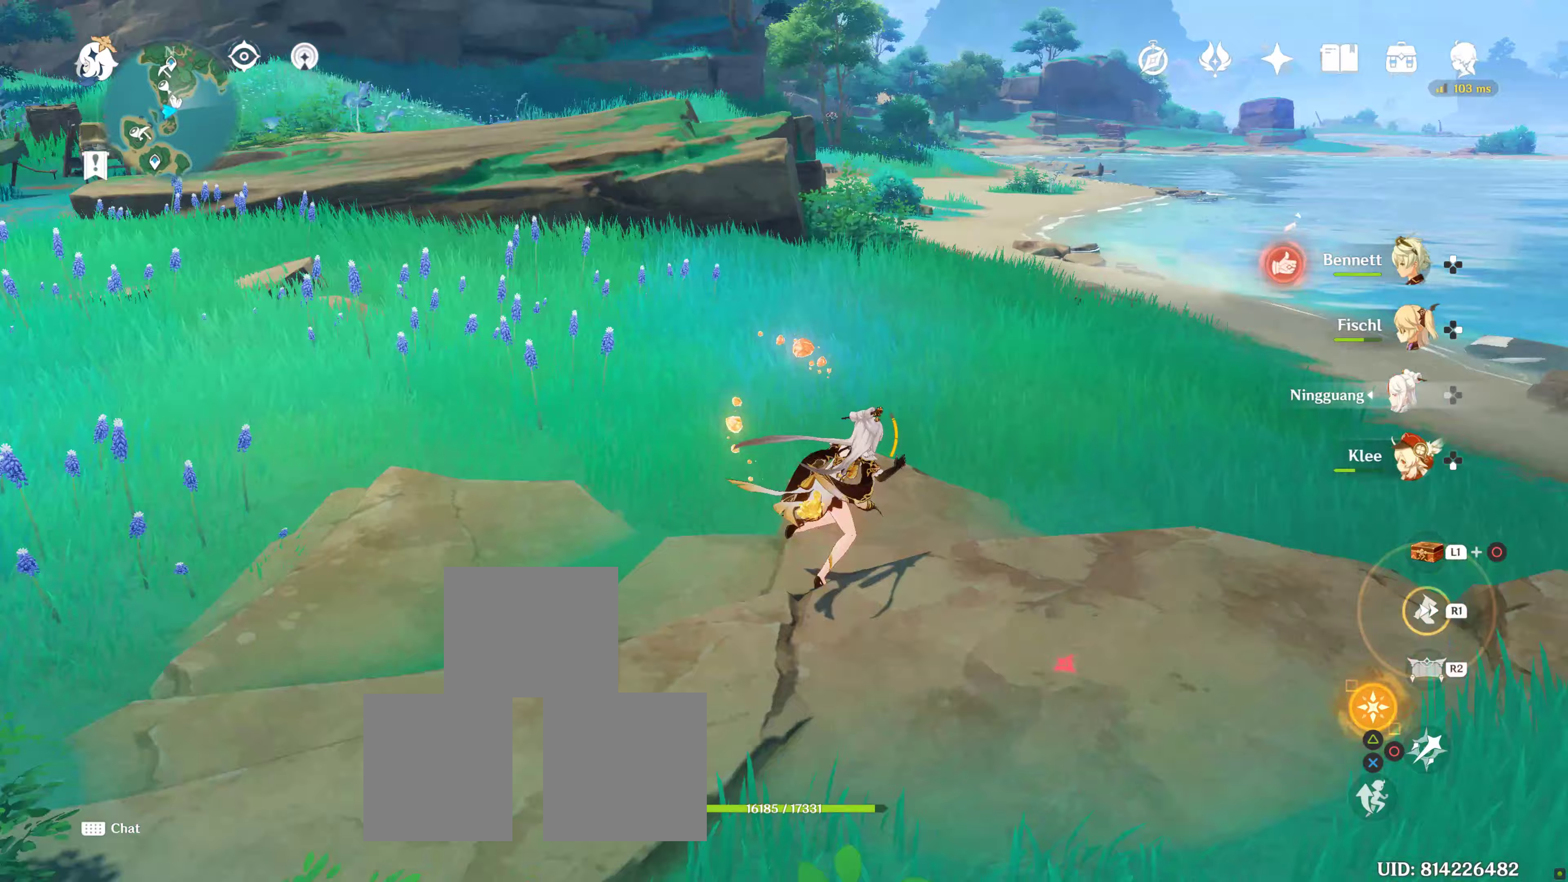
{"buttons": [], "left_stick": "up-right", "right_stick": "center", "events": [[33, "CROSS", "down"], [83, "CROSS", "up"], [83, "R1", "up"], [167, "right_stick", "center"]]}
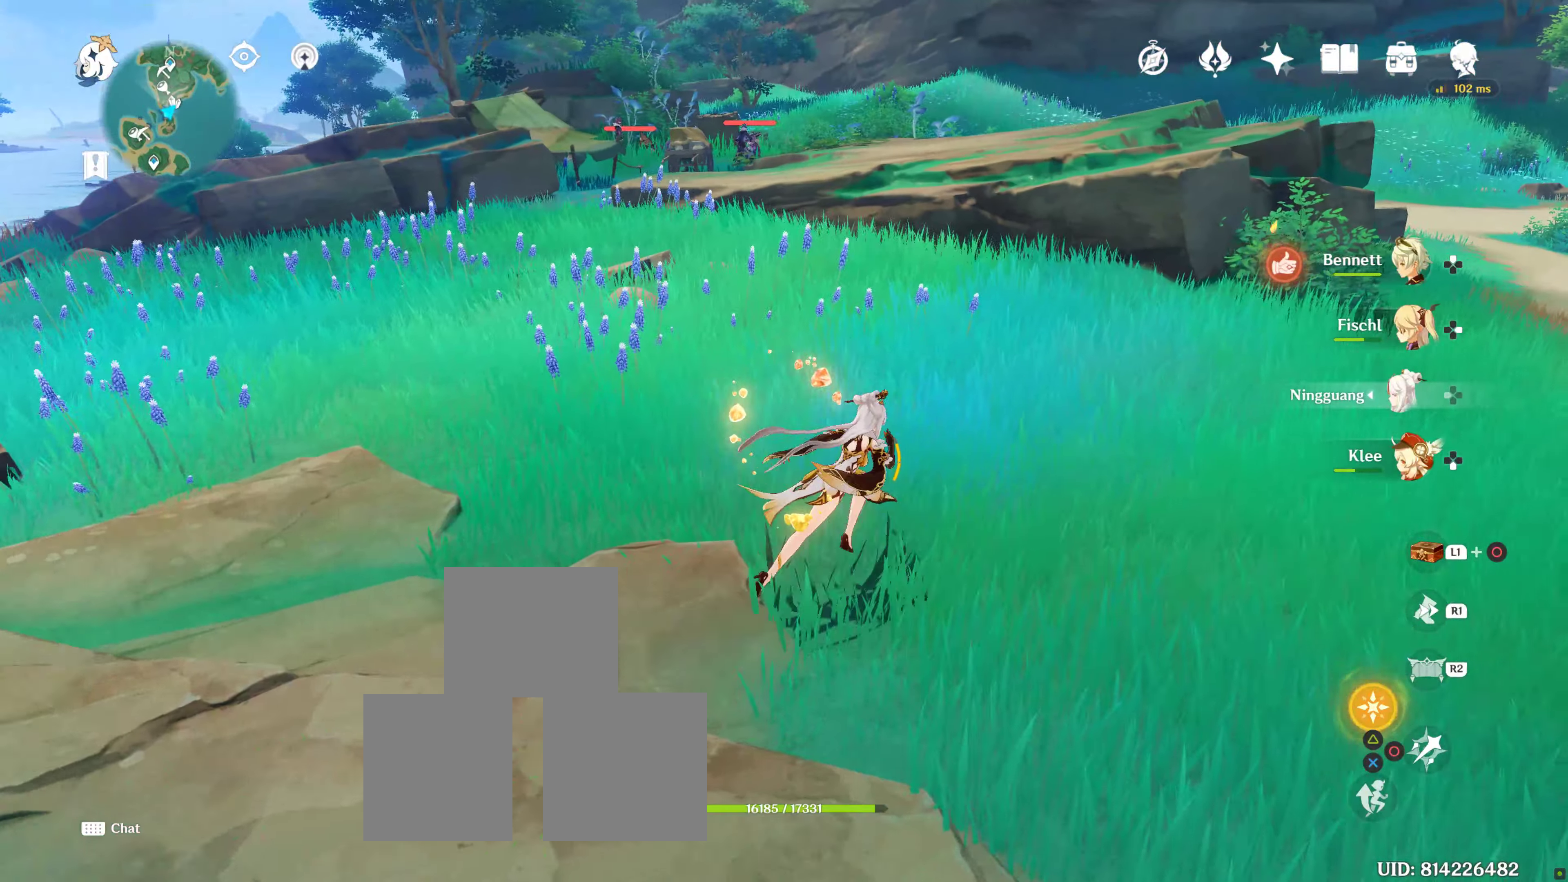
{"buttons": [], "left_stick": "up-right", "right_stick": "right", "events": [[283, "R1", "down"], [450, "right_stick", "right"], [500, "R1", "up"]]}
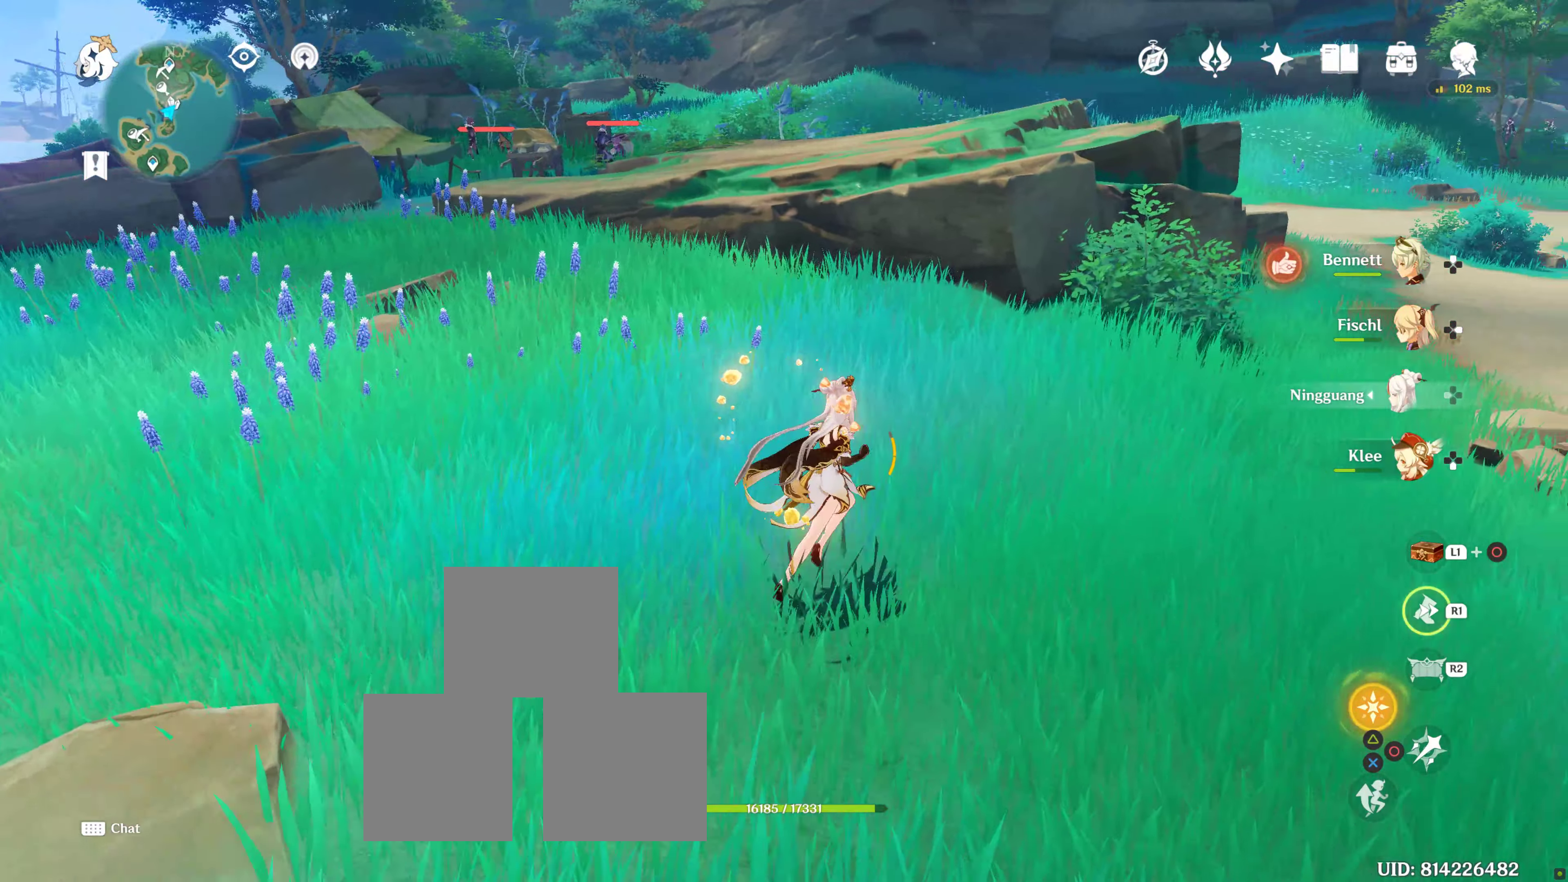
{"buttons": [], "left_stick": "up-right", "right_stick": "center", "events": [[200, "right_stick", "center"]]}
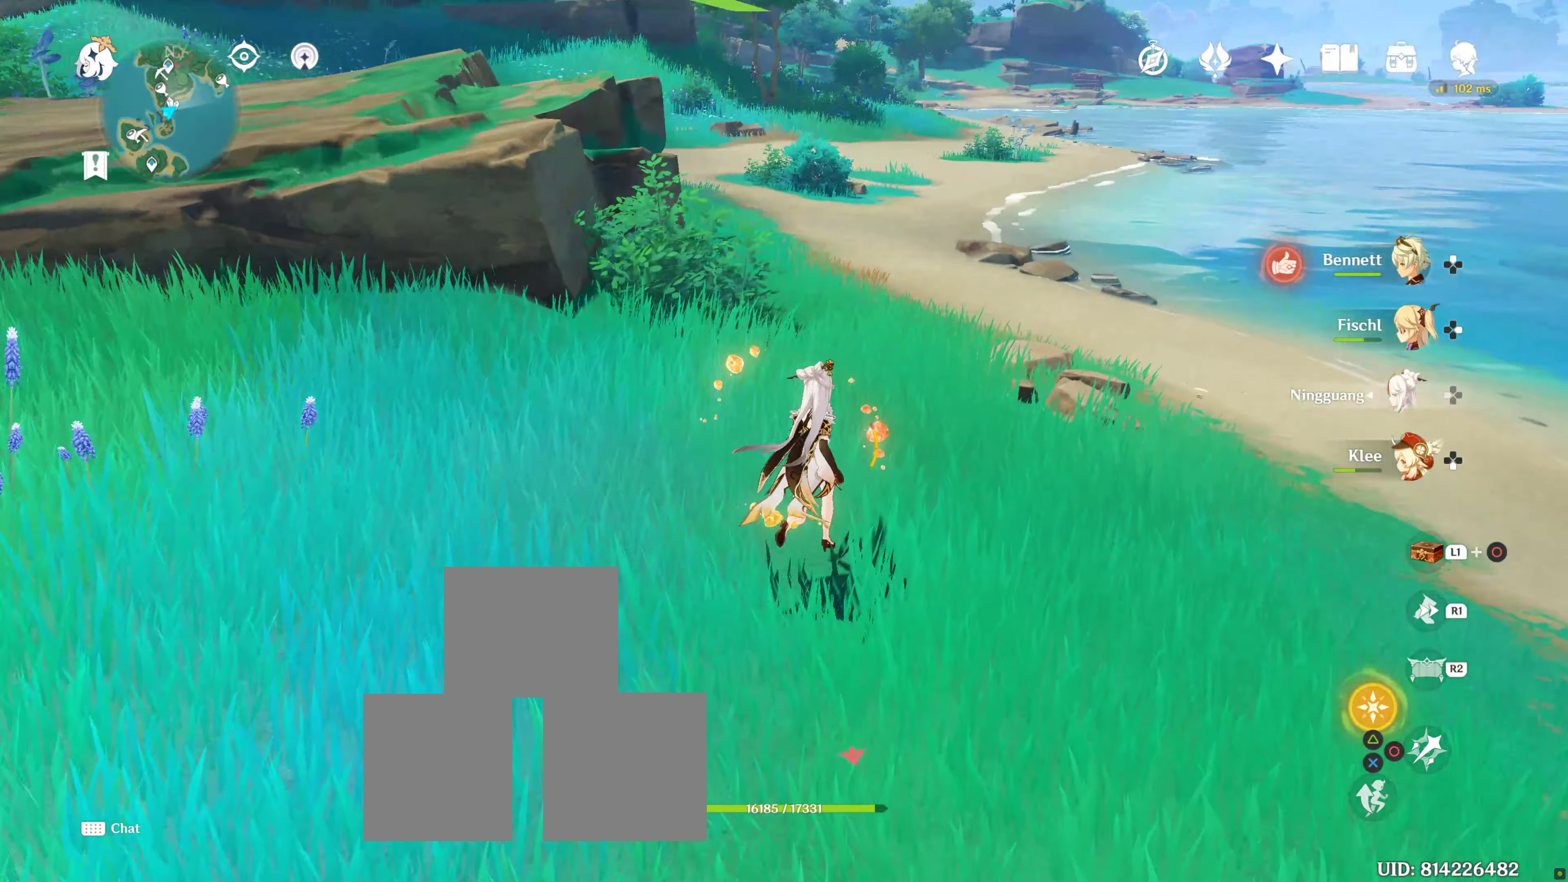
{"buttons": [], "left_stick": "up", "right_stick": "center", "events": [[50, "left_stick", "up"], [250, "R1", "down"], [433, "R1", "up"]]}
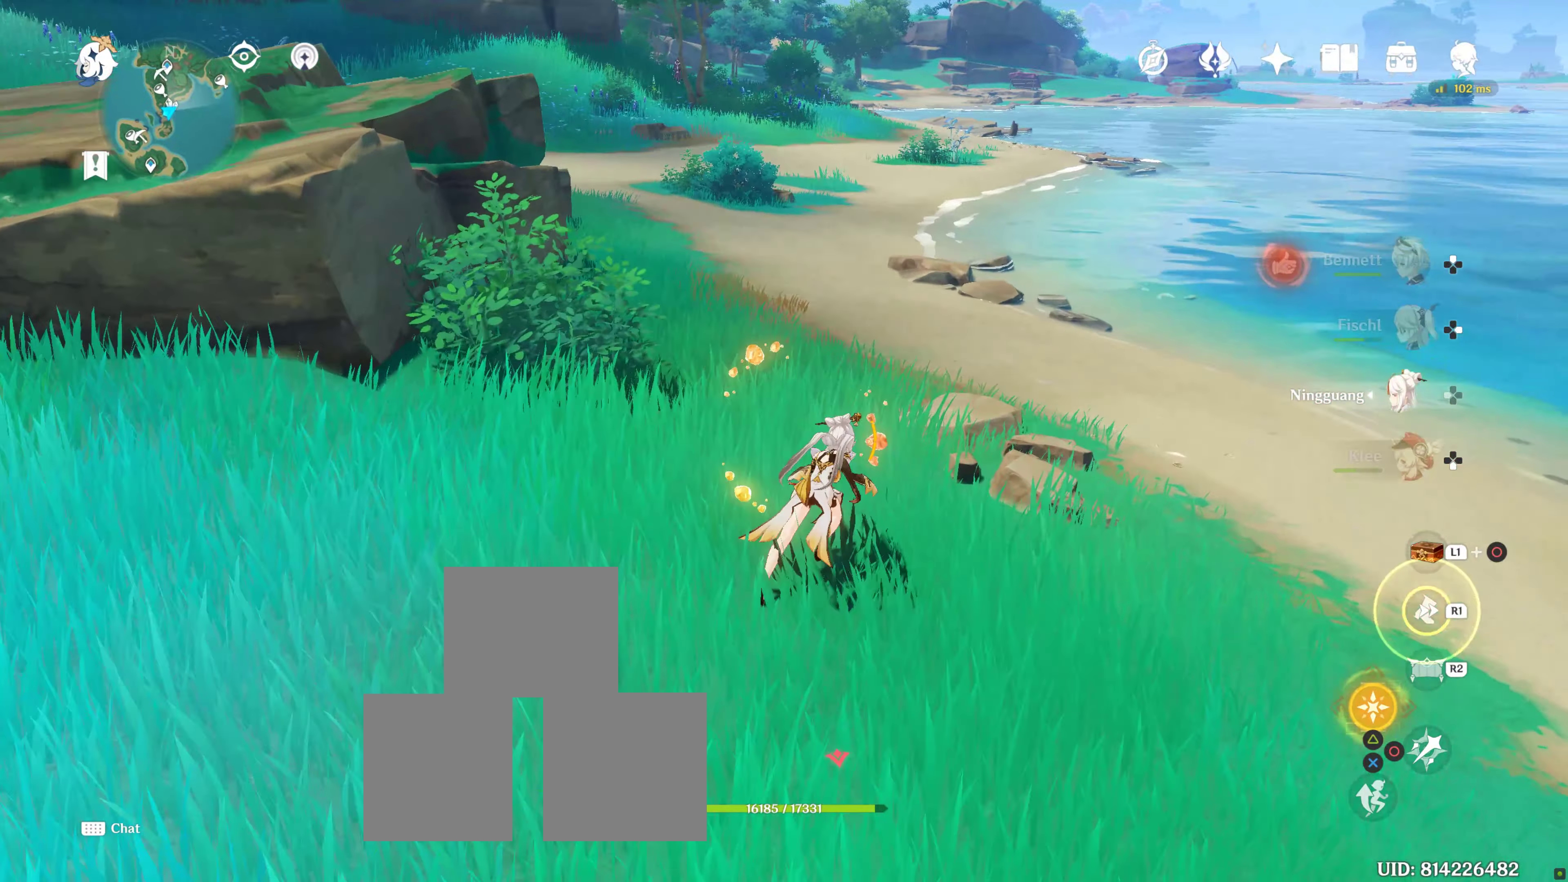
{"buttons": [], "left_stick": "up-right", "right_stick": "center", "events": [[33, "right_stick", "left"], [67, "left_stick", "up-right"], [300, "right_stick", "center"]]}
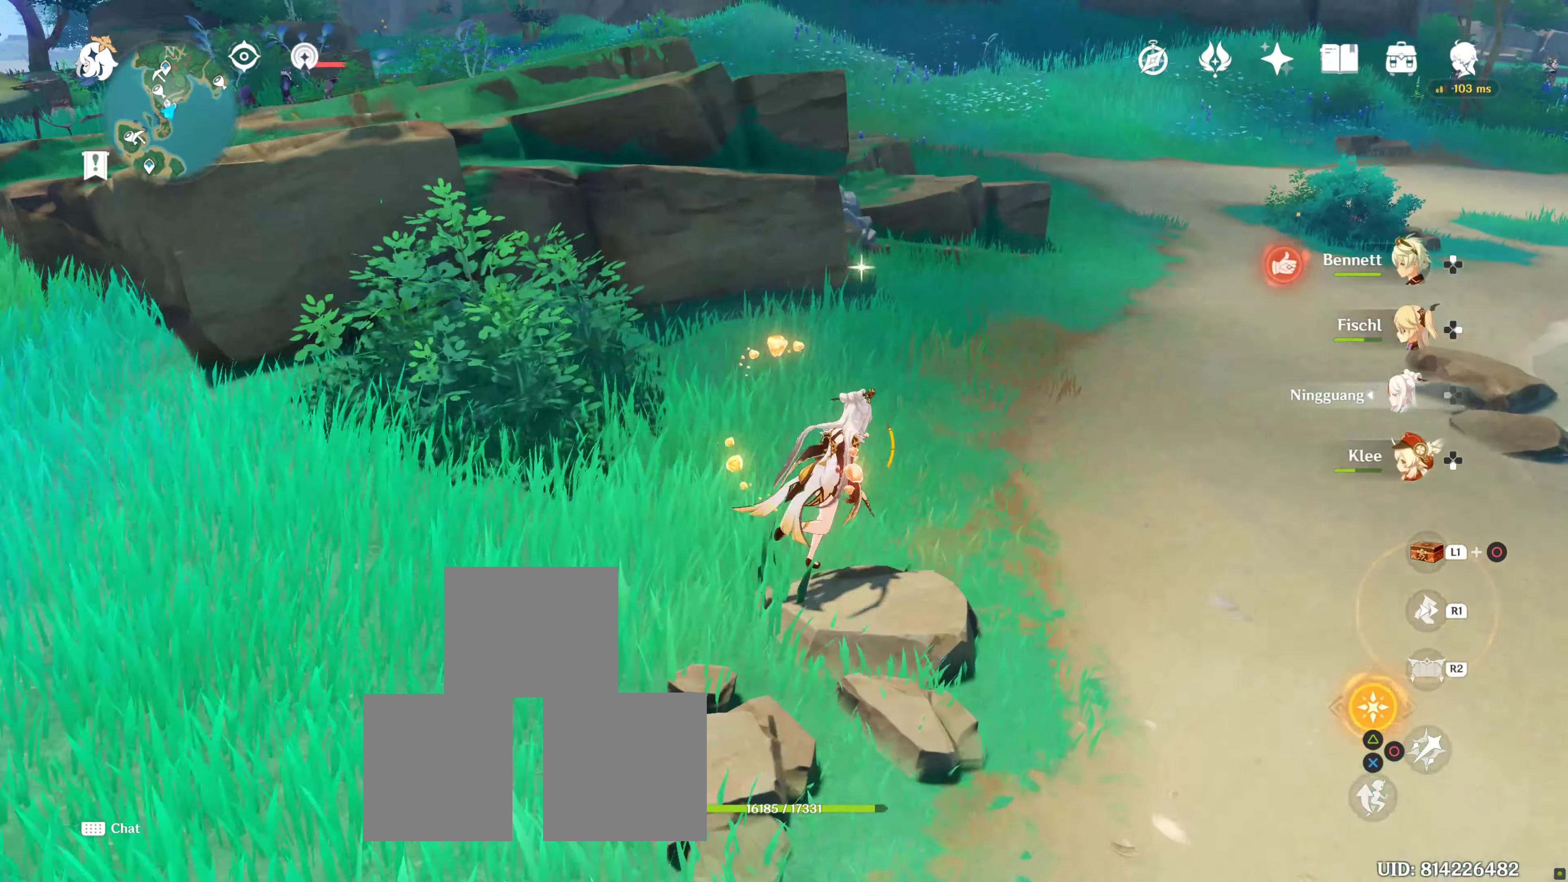
{"buttons": ["R1"], "left_stick": "up-right", "right_stick": "center", "events": [[383, "R1", "down"]]}
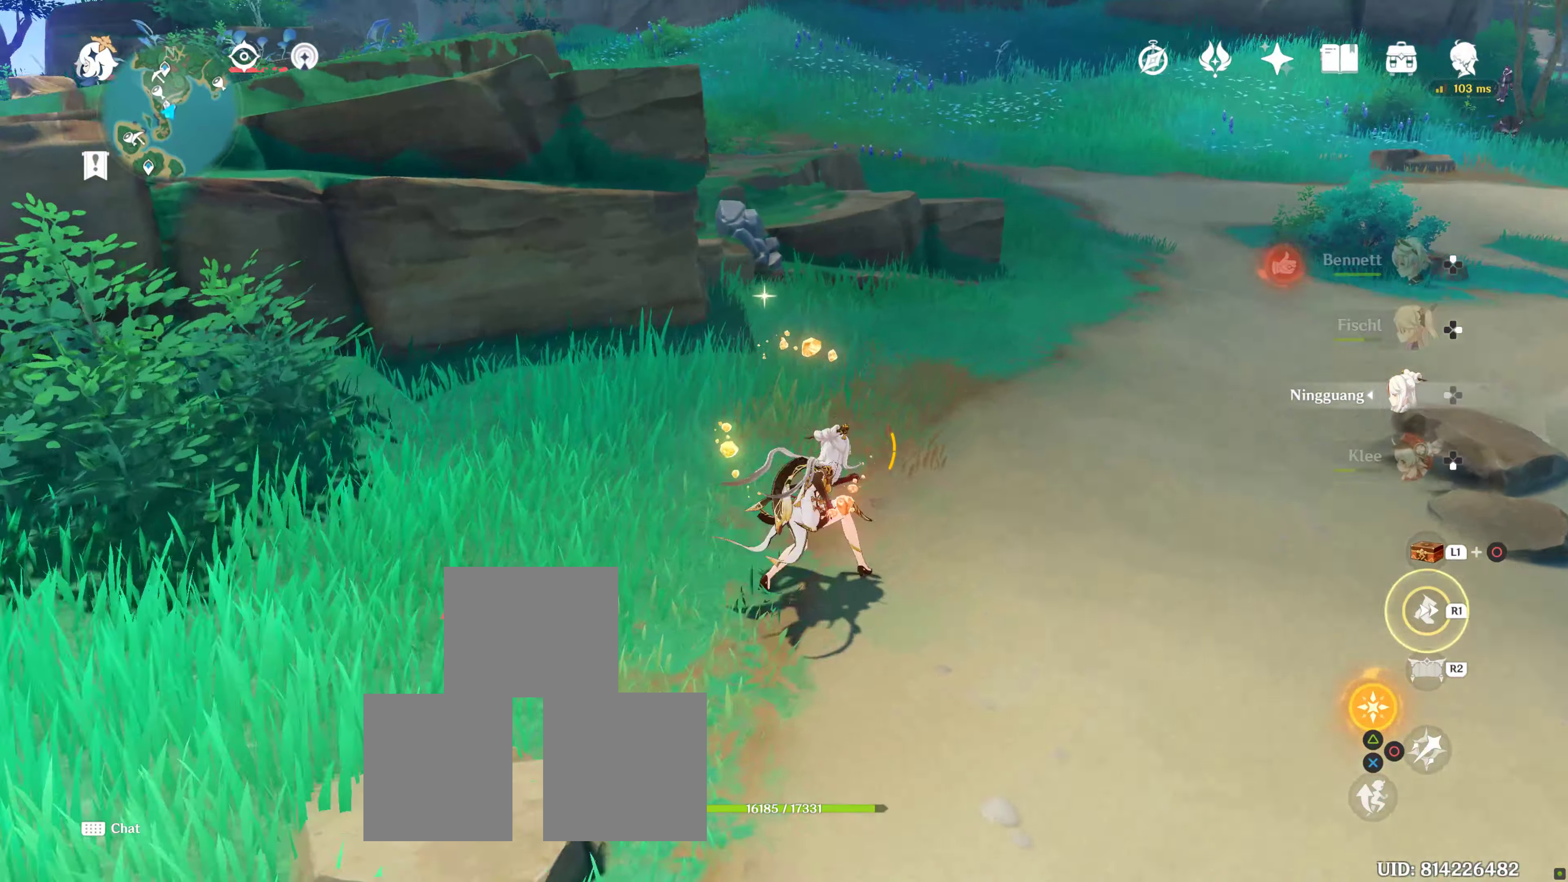
{"buttons": [], "left_stick": "up", "right_stick": "left", "events": [[17, "R1", "up"], [233, "R1", "down"], [233, "right_stick", "left"], [350, "left_stick", "up"], [433, "R1", "up"]]}
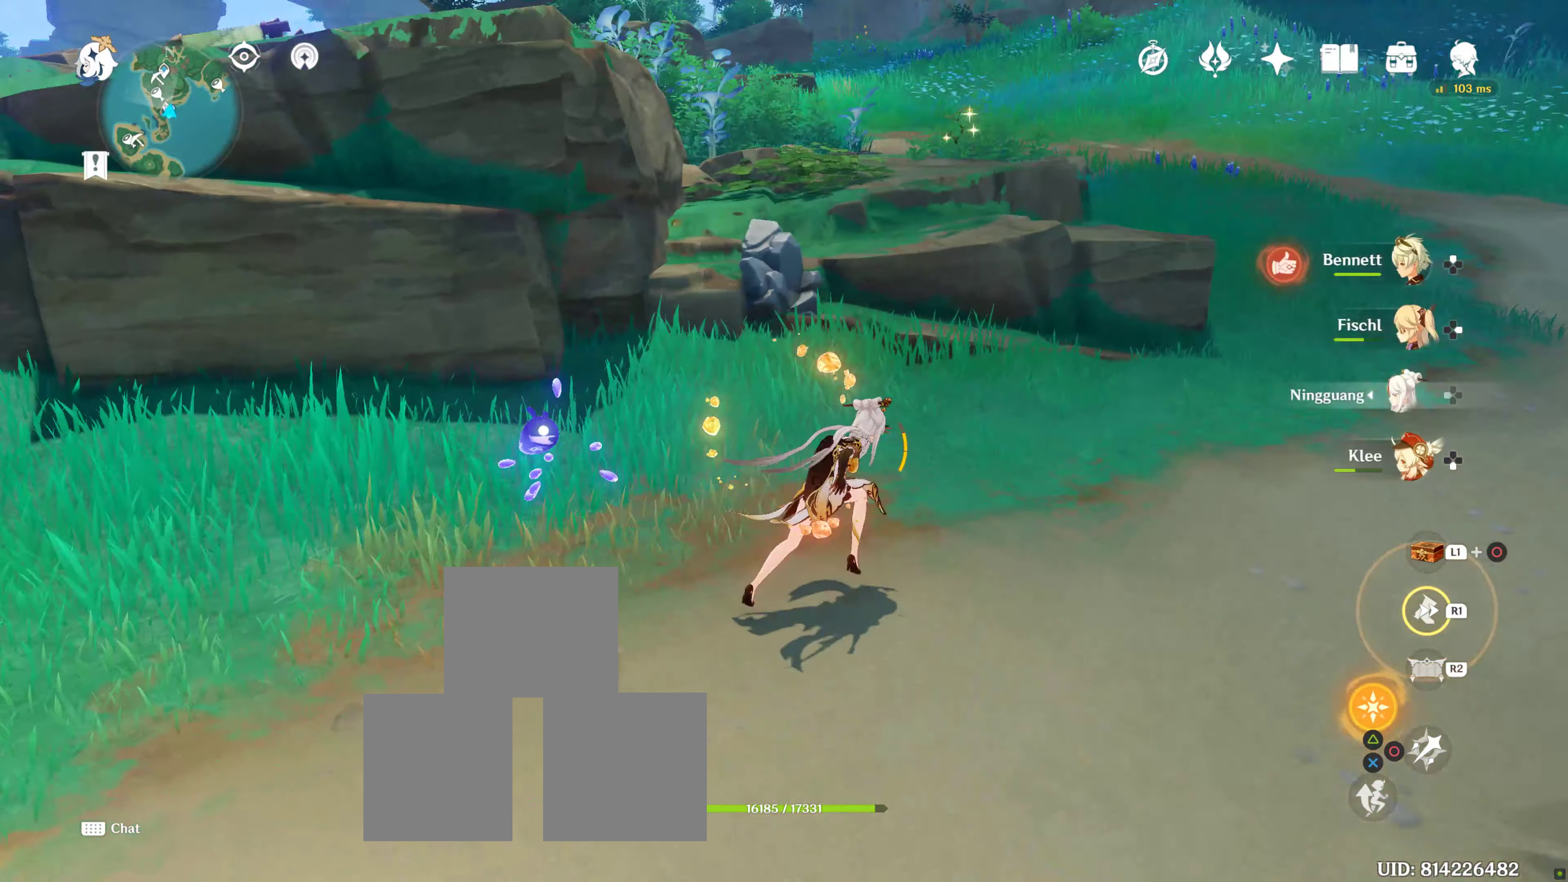
{"buttons": [], "left_stick": "up-right", "right_stick": "center", "events": [[117, "right_stick", "center"], [367, "left_stick", "up-right"]]}
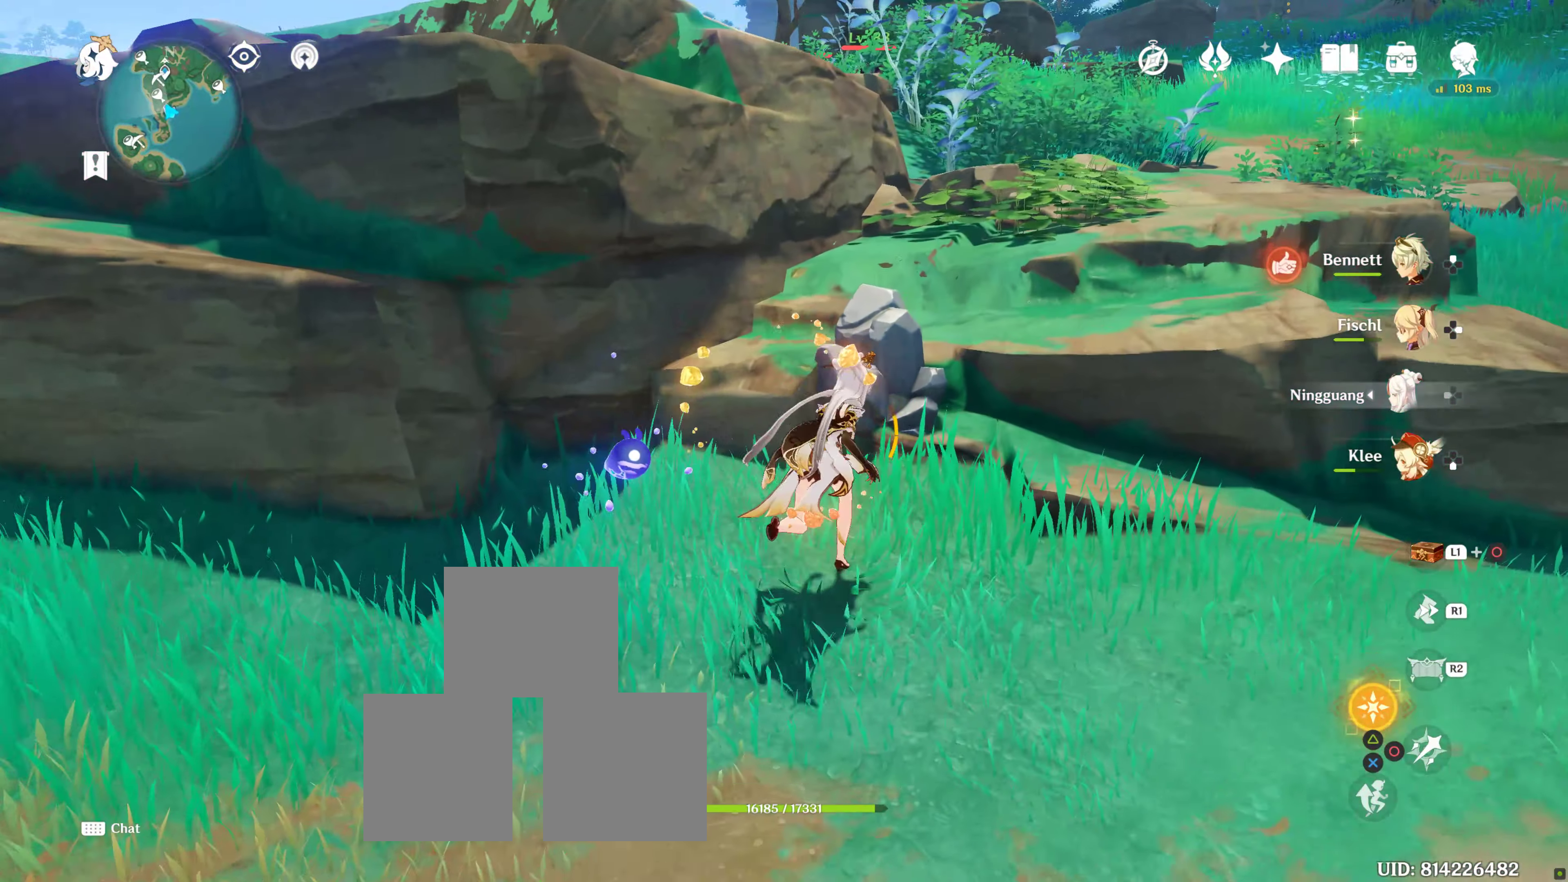
{"buttons": [], "left_stick": "center", "right_stick": "center", "events": [[183, "CIRCLE", "down"], [183, "left_stick", "up"], [267, "CIRCLE", "up"], [333, "left_stick", "center"], [350, "CIRCLE", "down"], [433, "CIRCLE", "up"]]}
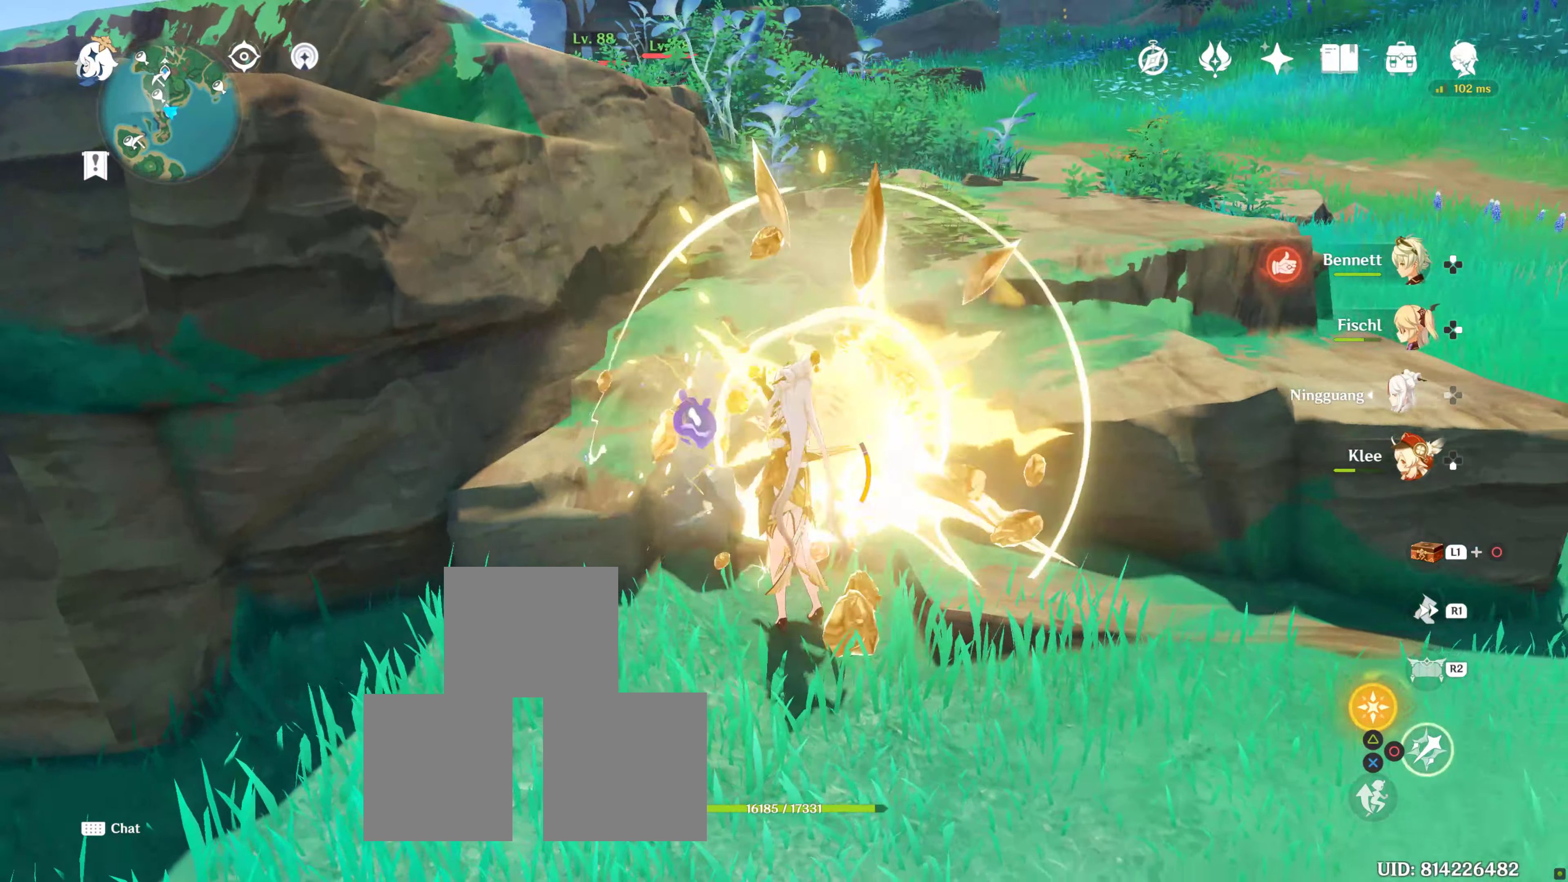
{"buttons": ["SQUARE", "START"], "left_stick": "center", "right_stick": "center", "events": [[50, "CIRCLE", "down"], [83, "CIRCLE", "up"], [300, "SQUARE", "down"], [383, "SQUARE", "up"], [383, "START", "down"], [467, "SQUARE", "down"]]}
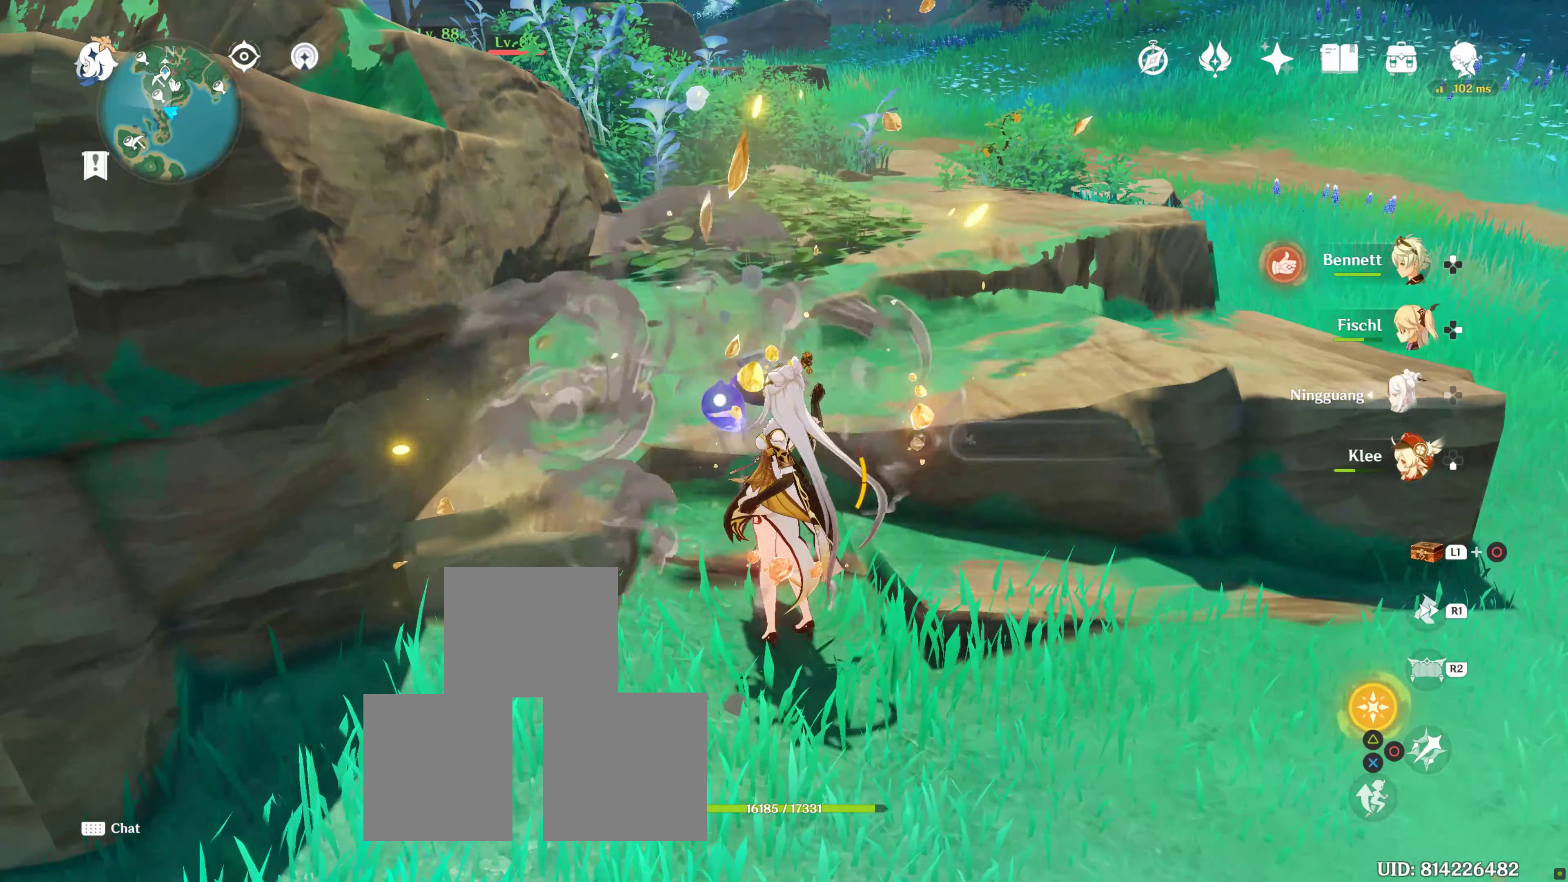
{"buttons": [], "left_stick": "center", "right_stick": "center", "events": [[67, "SQUARE", "up"], [67, "START", "up"], [117, "SQUARE", "down"], [200, "SQUARE", "up"], [284, "SQUARE", "down"], [284, "TRIANGLE", "down"], [367, "TRIANGLE", "up"], [384, "SQUARE", "up"]]}
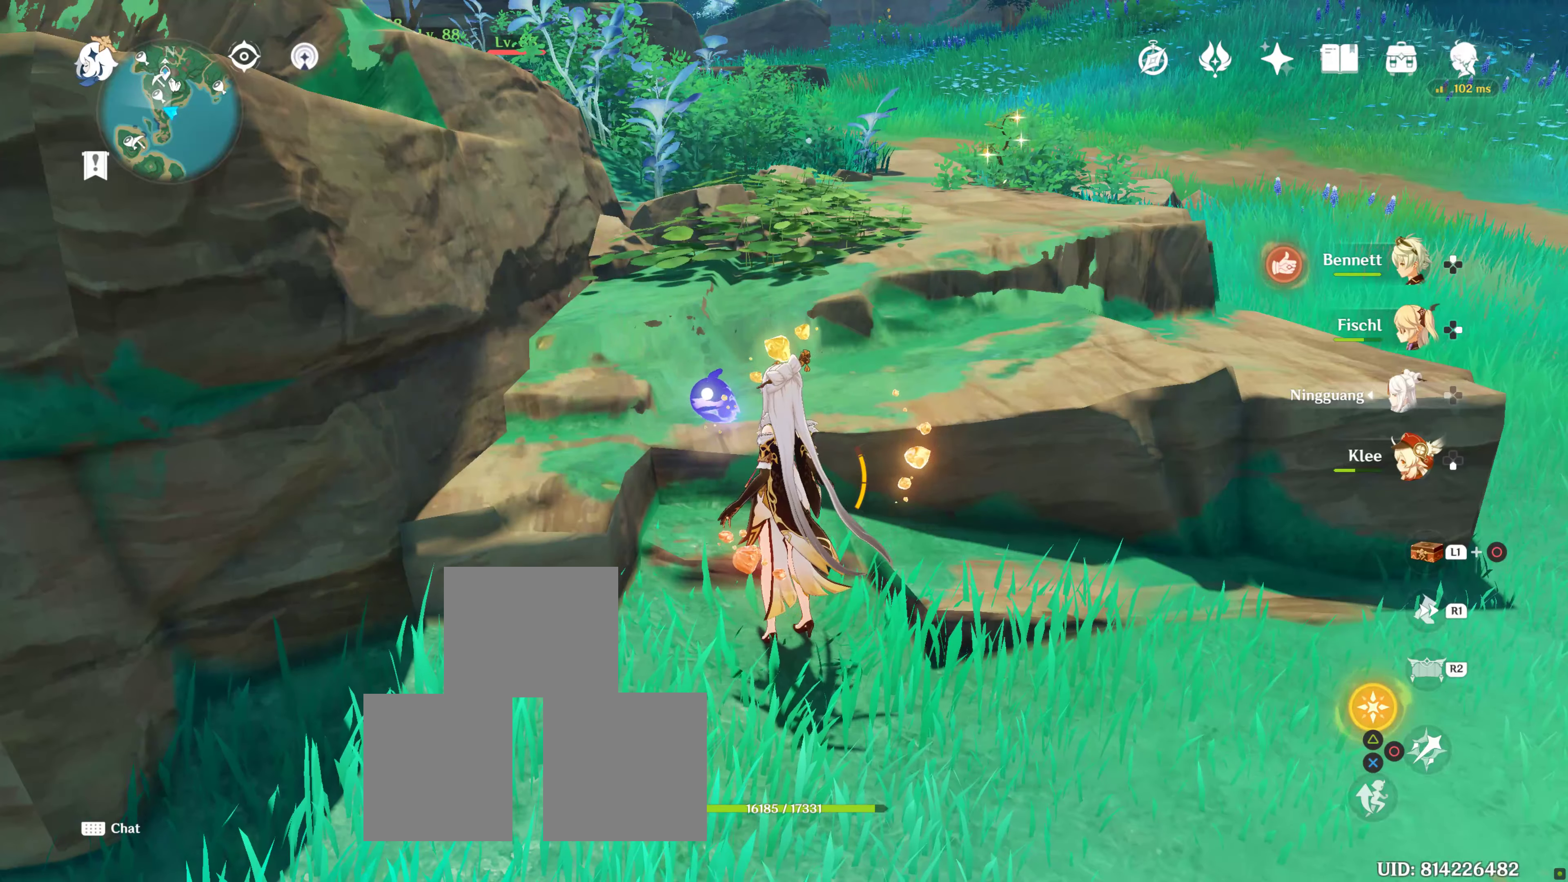
{"buttons": [], "left_stick": "down-left", "right_stick": "up-left", "events": [[17, "left_stick", "down"], [267, "right_stick", "up-left"], [300, "left_stick", "down-left"]]}
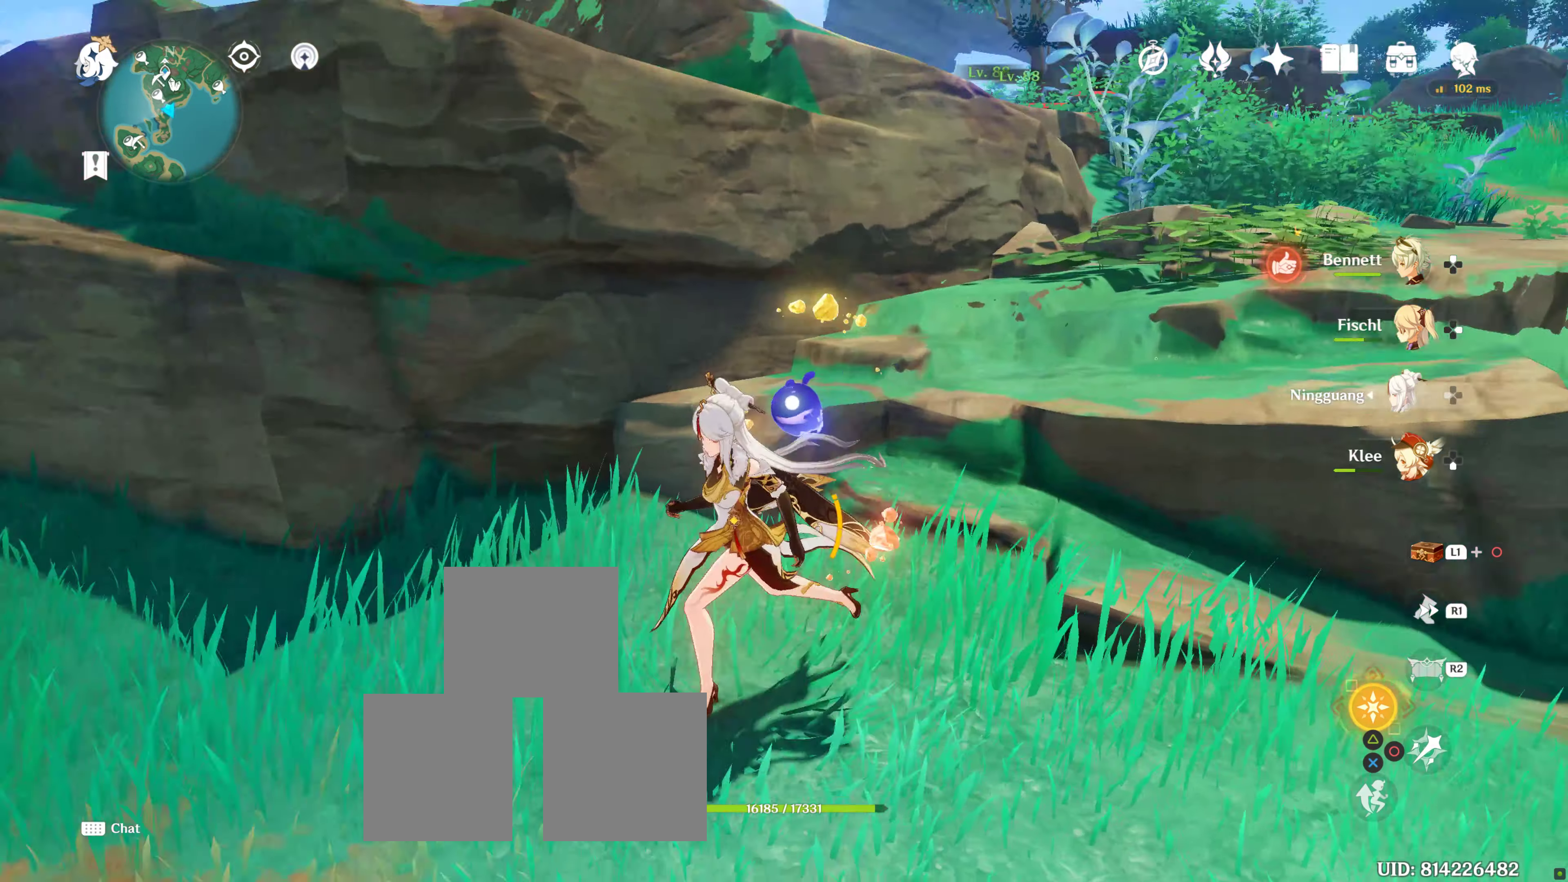
{"buttons": [], "left_stick": "up-left", "right_stick": "up-left", "events": [[67, "right_stick", "center"], [267, "left_stick", "up-left"], [384, "right_stick", "up-left"]]}
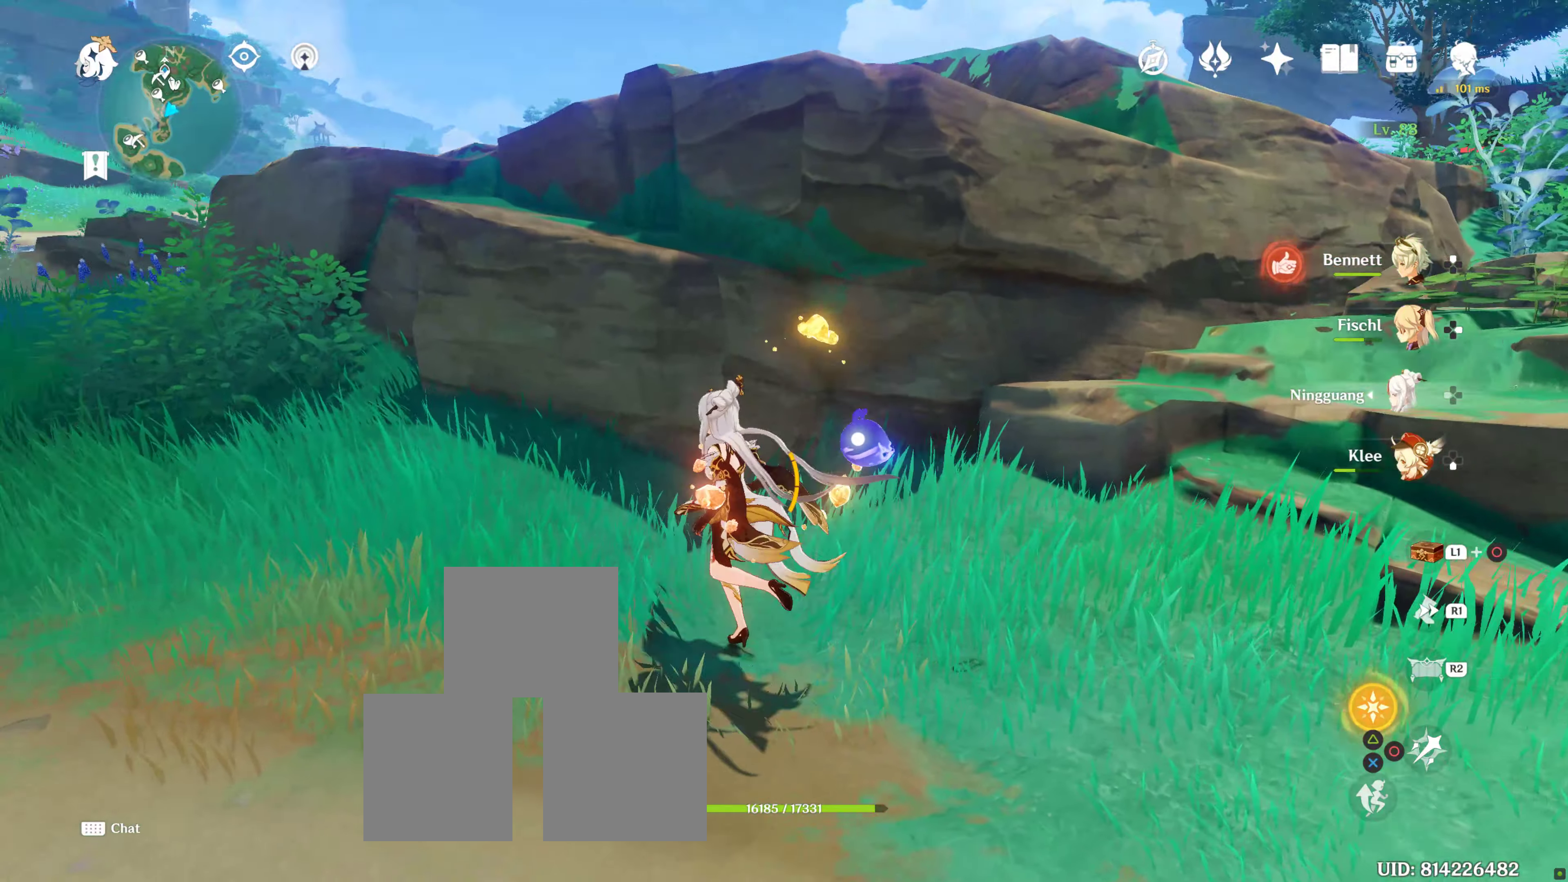
{"buttons": [], "left_stick": "center", "right_stick": "center", "events": [[67, "left_stick", "center"], [100, "right_stick", "left"], [417, "right_stick", "center"]]}
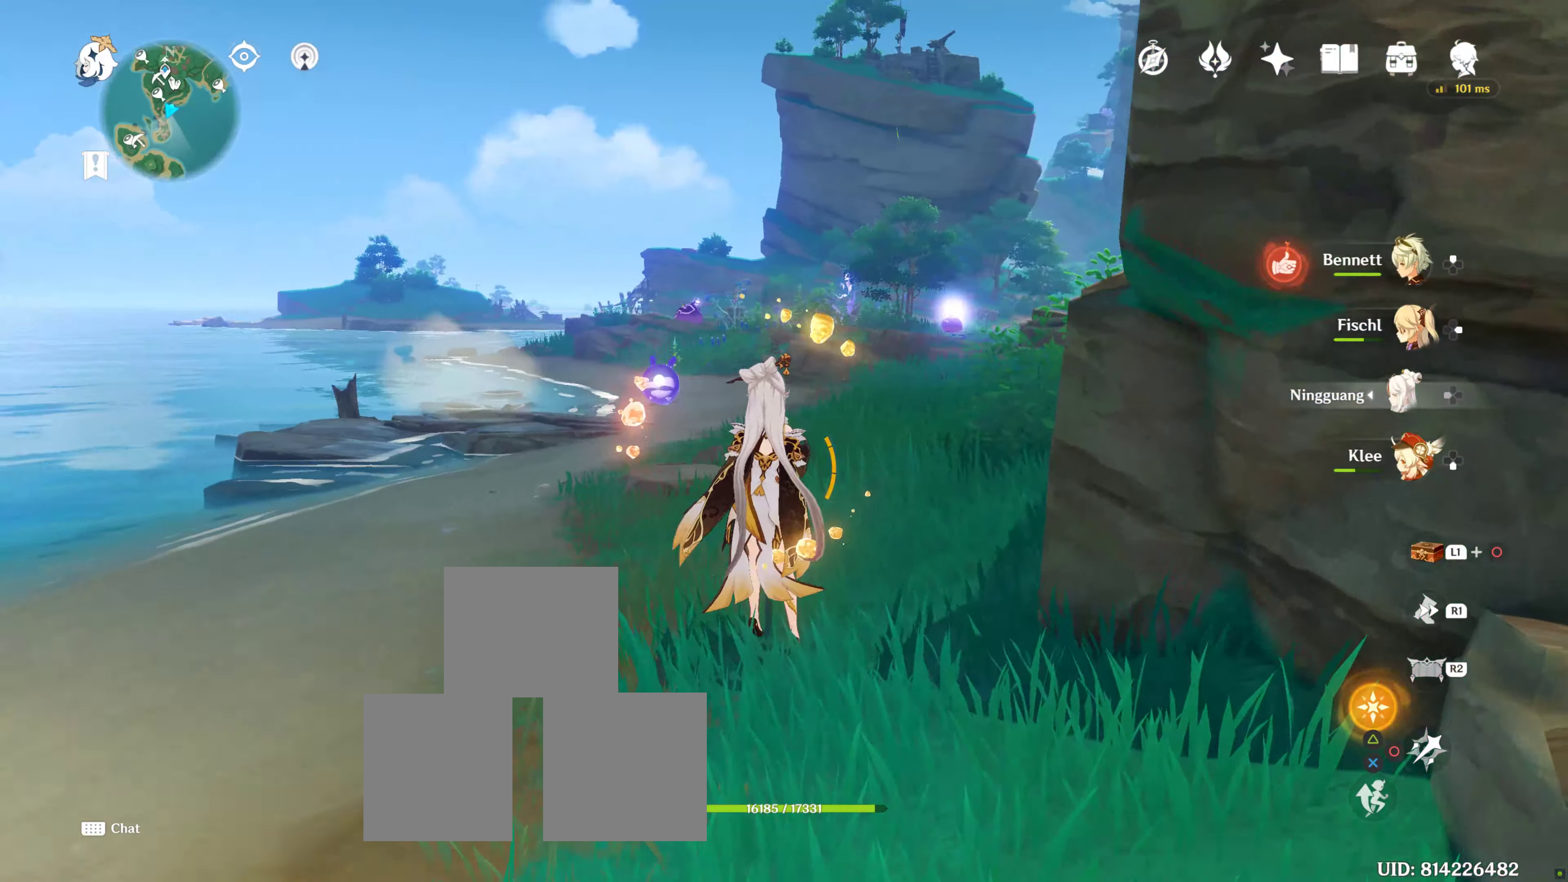
{"buttons": [], "left_stick": "center", "right_stick": "left", "events": [[17, "right_stick", "left"]]}
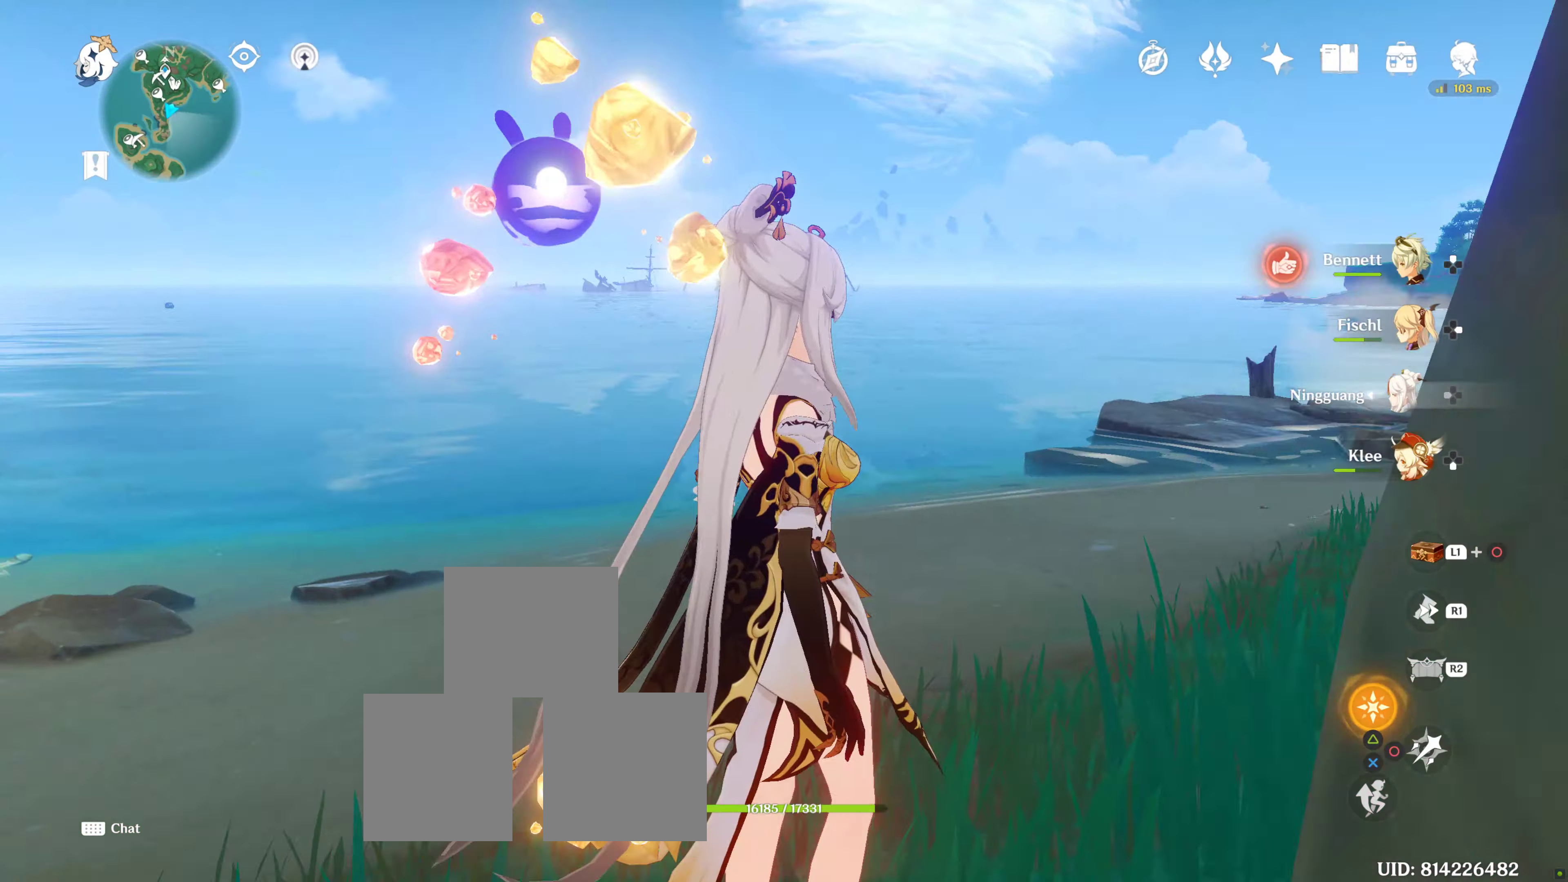
{"buttons": [], "left_stick": "up", "right_stick": "left", "events": [[67, "left_stick", "up"]]}
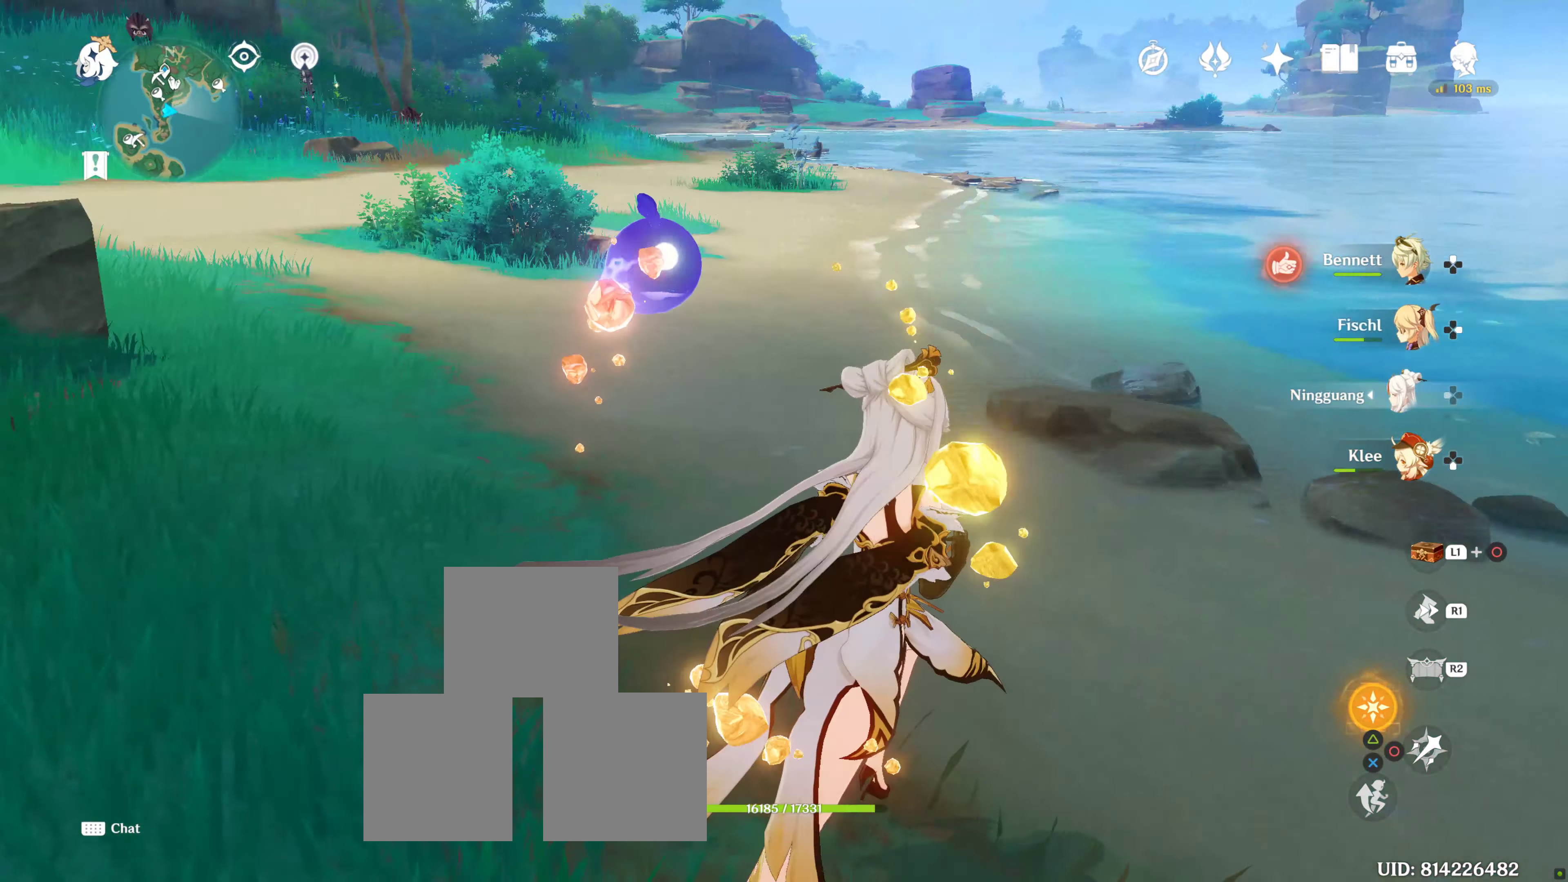
{"buttons": [], "left_stick": "up-right", "right_stick": "center", "events": [[17, "left_stick", "up-right"], [217, "right_stick", "center"]]}
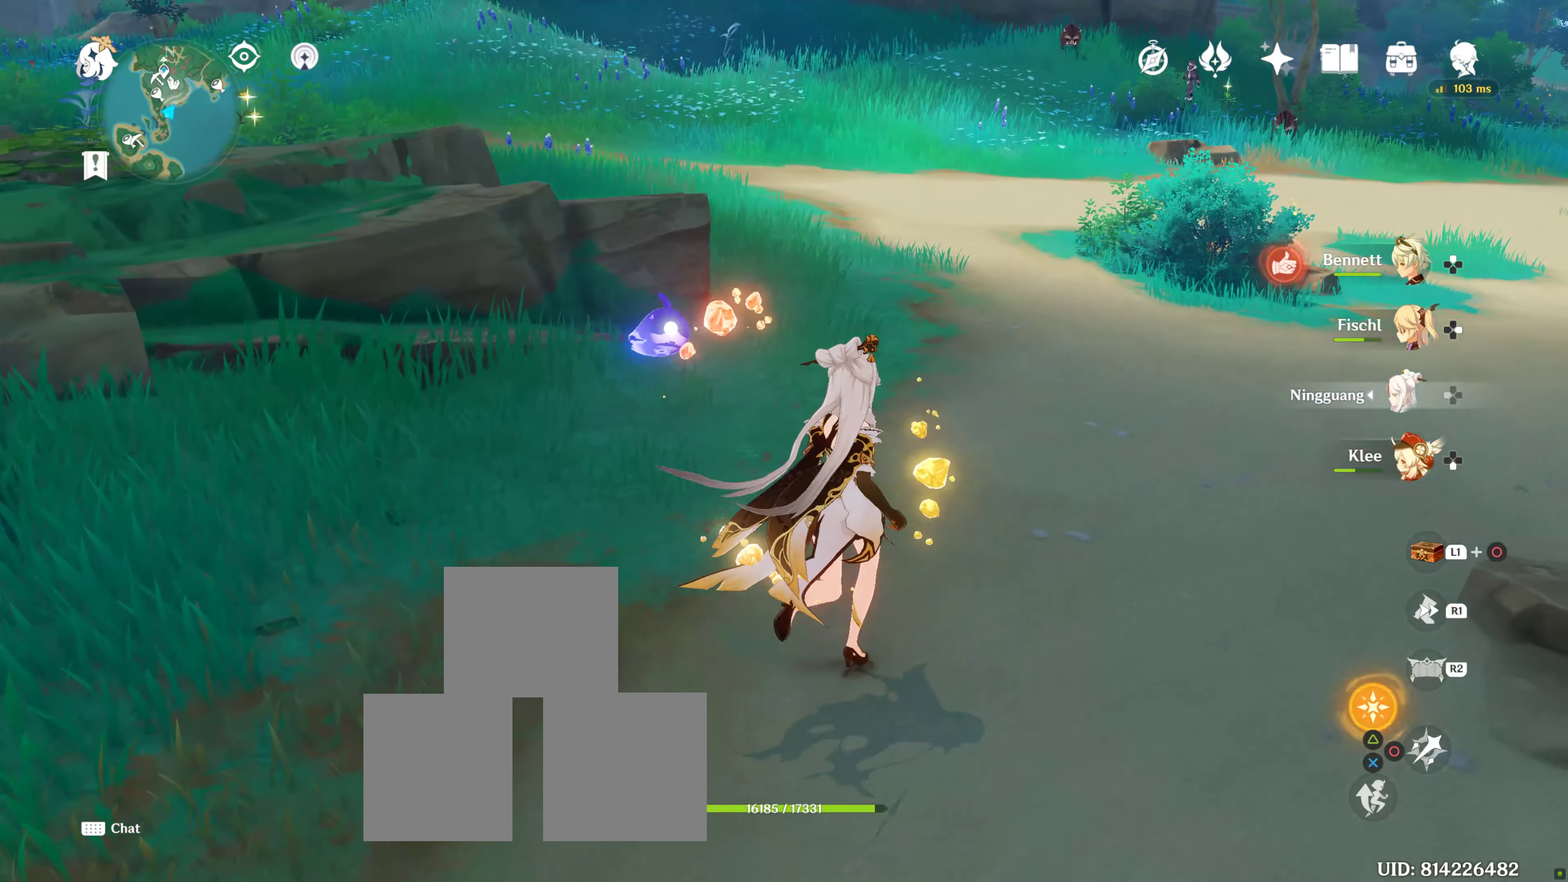
{"buttons": [], "left_stick": "center", "right_stick": "center", "events": [[17, "right_stick", "up"], [267, "left_stick", "center"], [334, "right_stick", "center"]]}
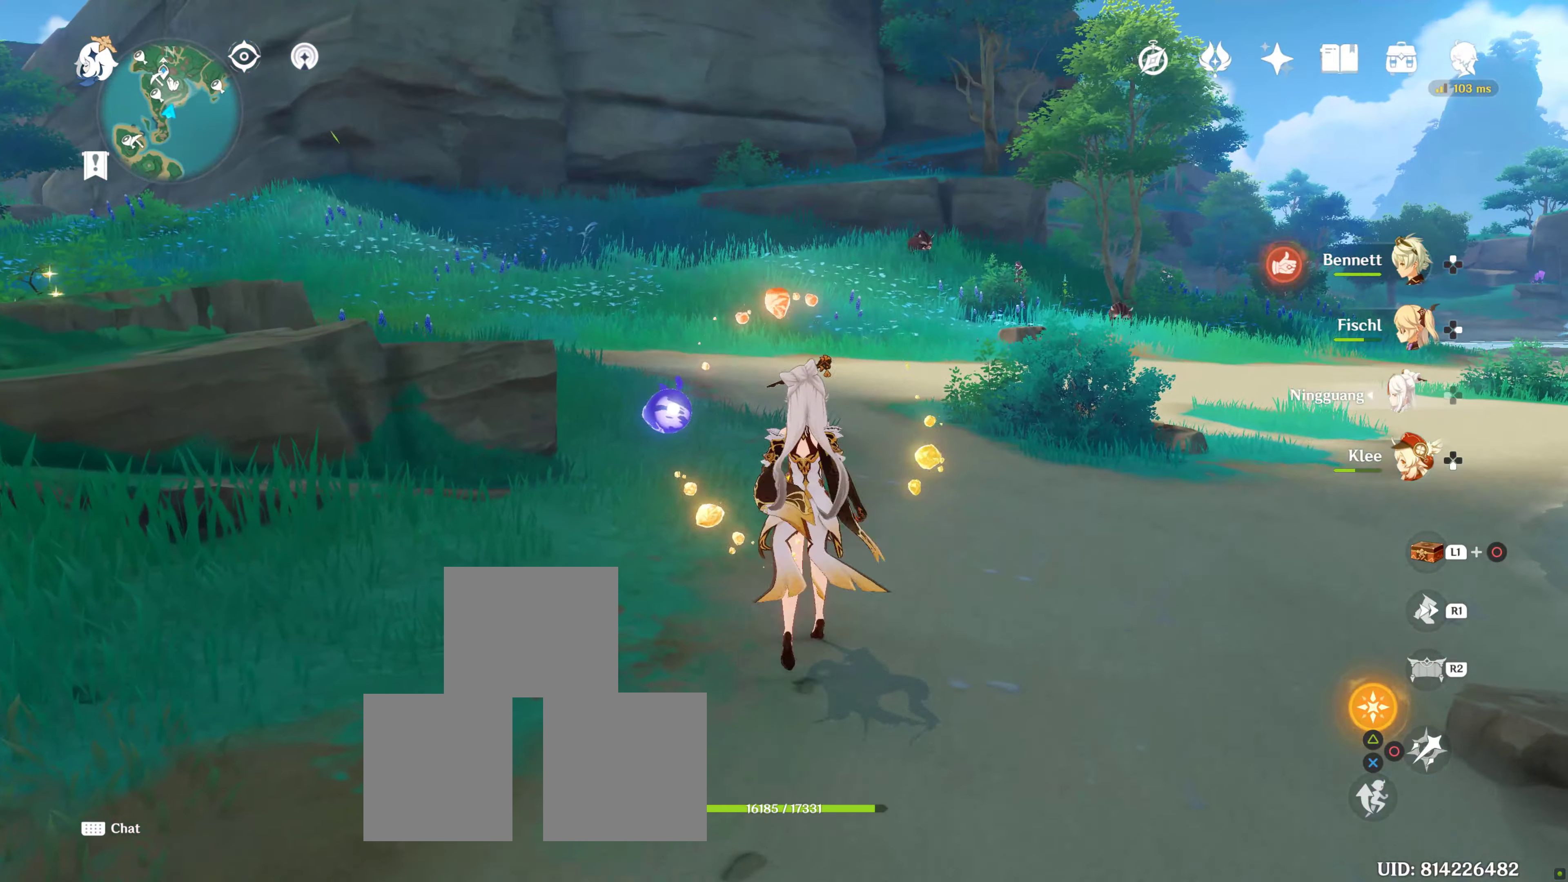
{"buttons": [], "left_stick": "center", "right_stick": "center", "events": []}
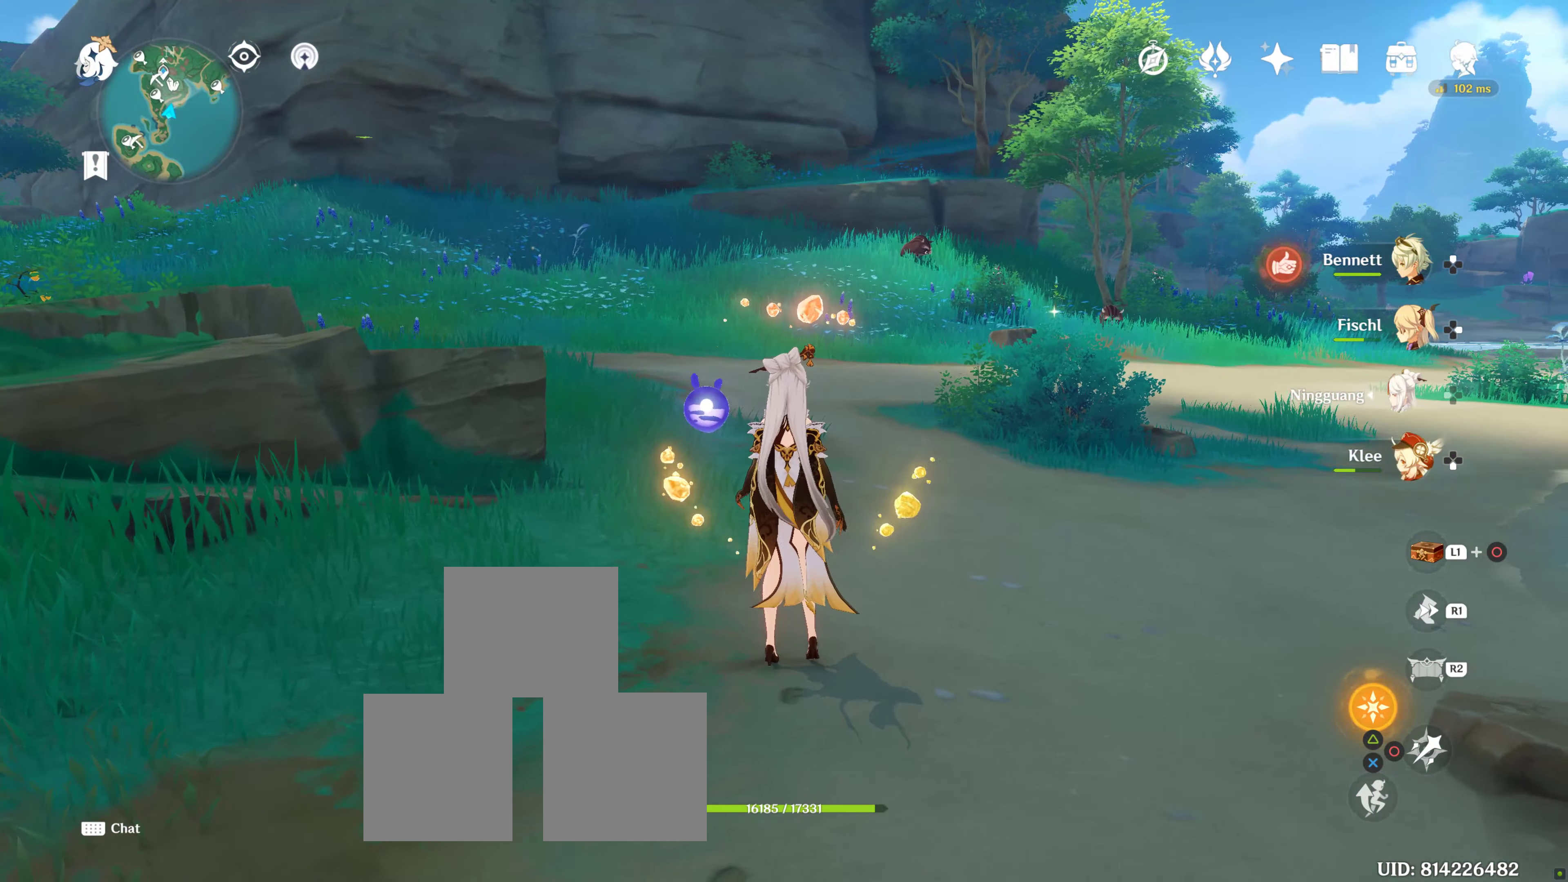
{"buttons": ["L1"], "left_stick": "center", "right_stick": "center", "events": [[467, "L1", "down"]]}
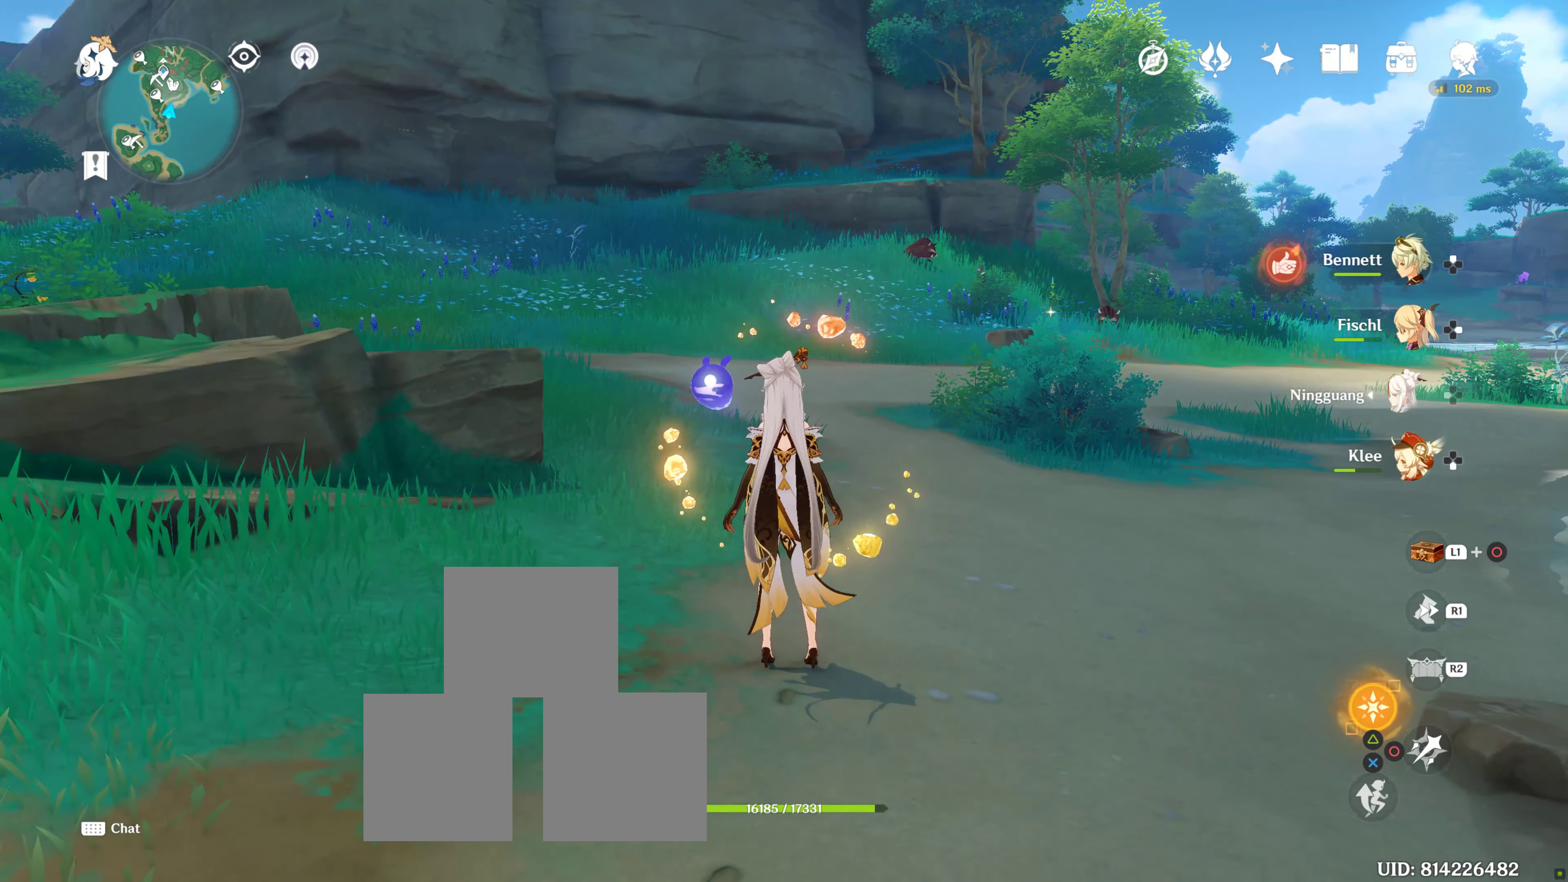
{"buttons": ["L1"], "left_stick": "center", "right_stick": "center", "events": [[200, "right_stick", "down"], [366, "right_stick", "center"]]}
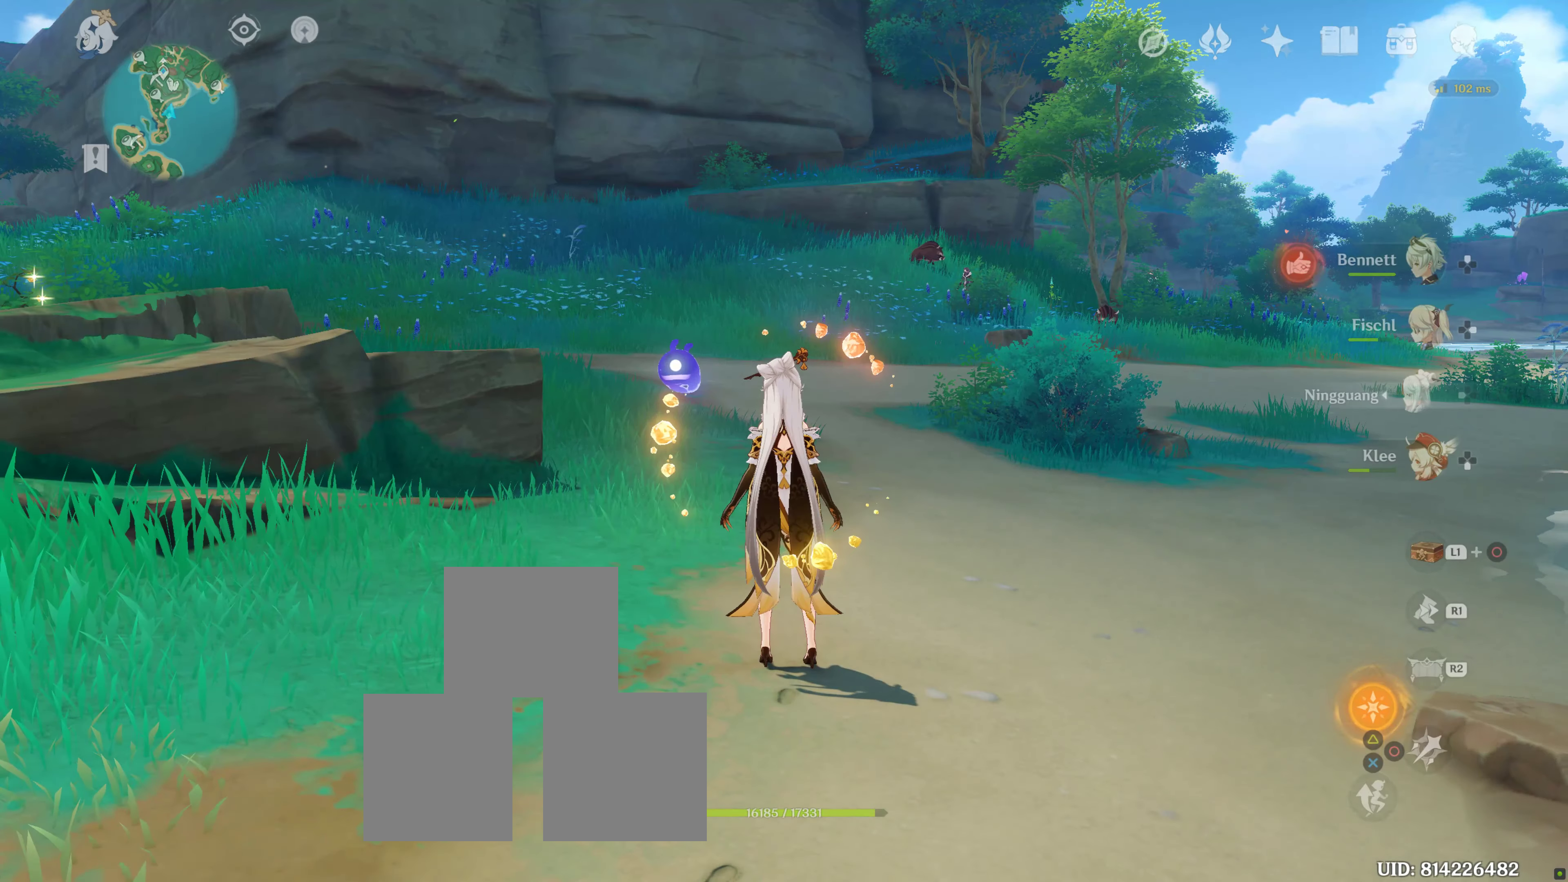
{"buttons": [], "left_stick": "center", "right_stick": "center", "events": [[216, "L1", "up"]]}
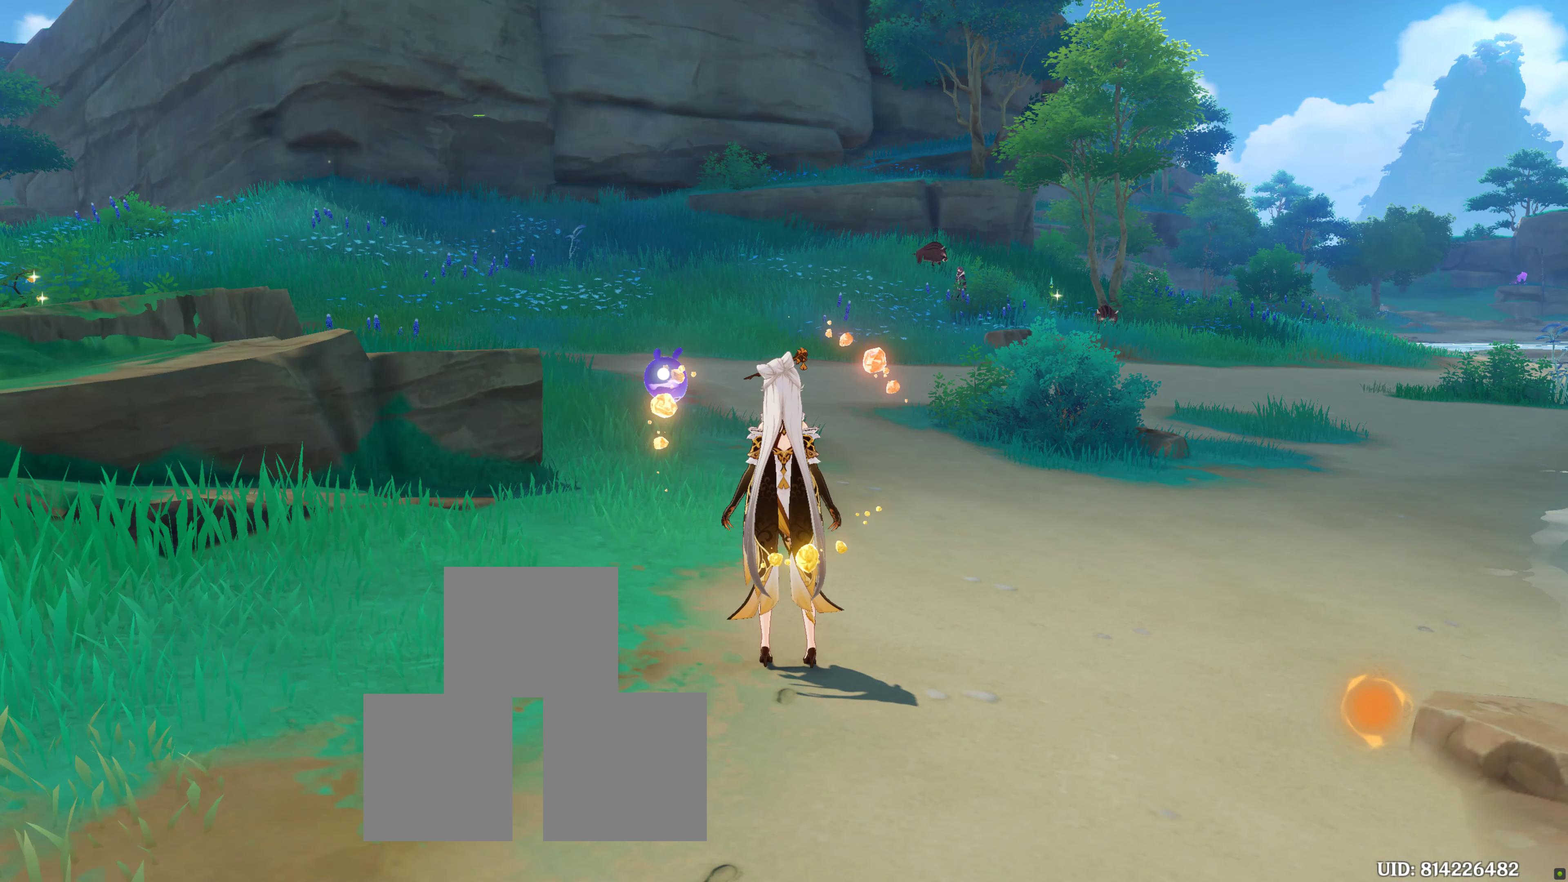
{"buttons": [], "left_stick": "center", "right_stick": "center", "events": []}